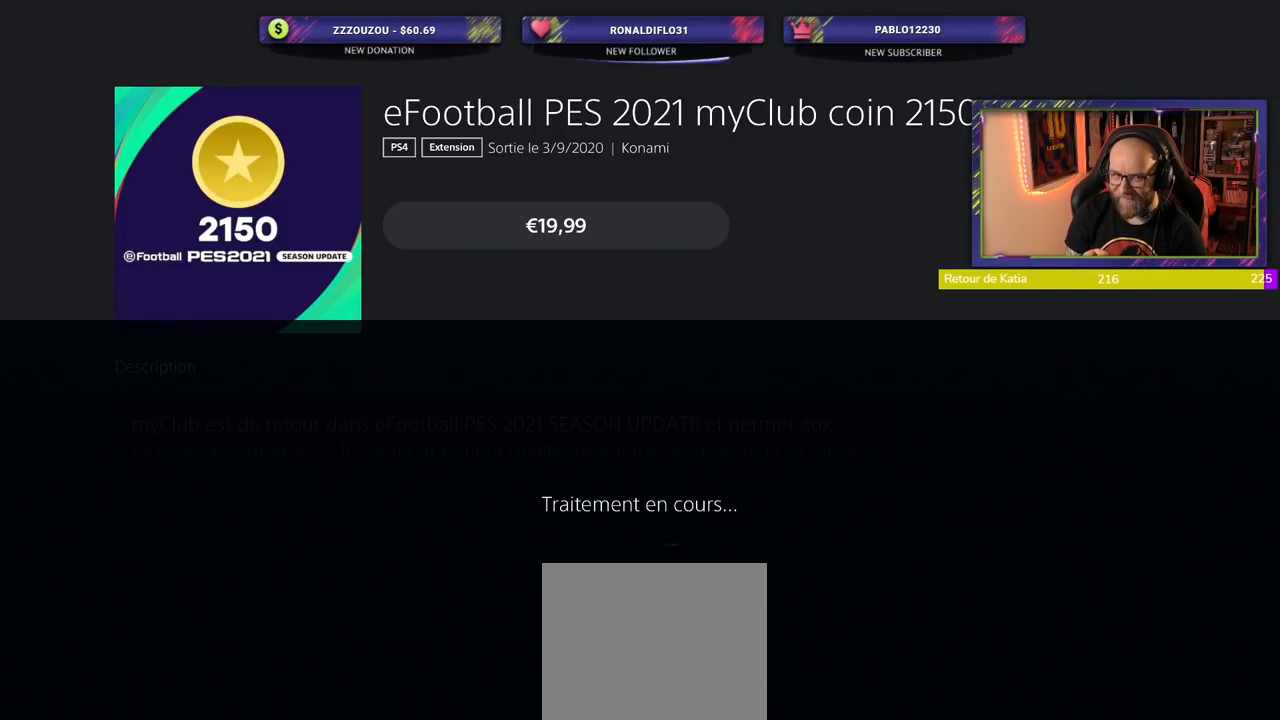
Gameplay with a controller (PlayStation layout); each line is a JSON object with the inputs held at the frame after it (dt_ms = milliseconds from this image to that frame). "events" lists button and stick changes between this image and that frame as [ms after this image, input, new state], when the widget could be followed in between. Not read: R1.
{"dt_ms": 500, "buttons": [], "left_stick": "center", "right_stick": "center", "events": []}
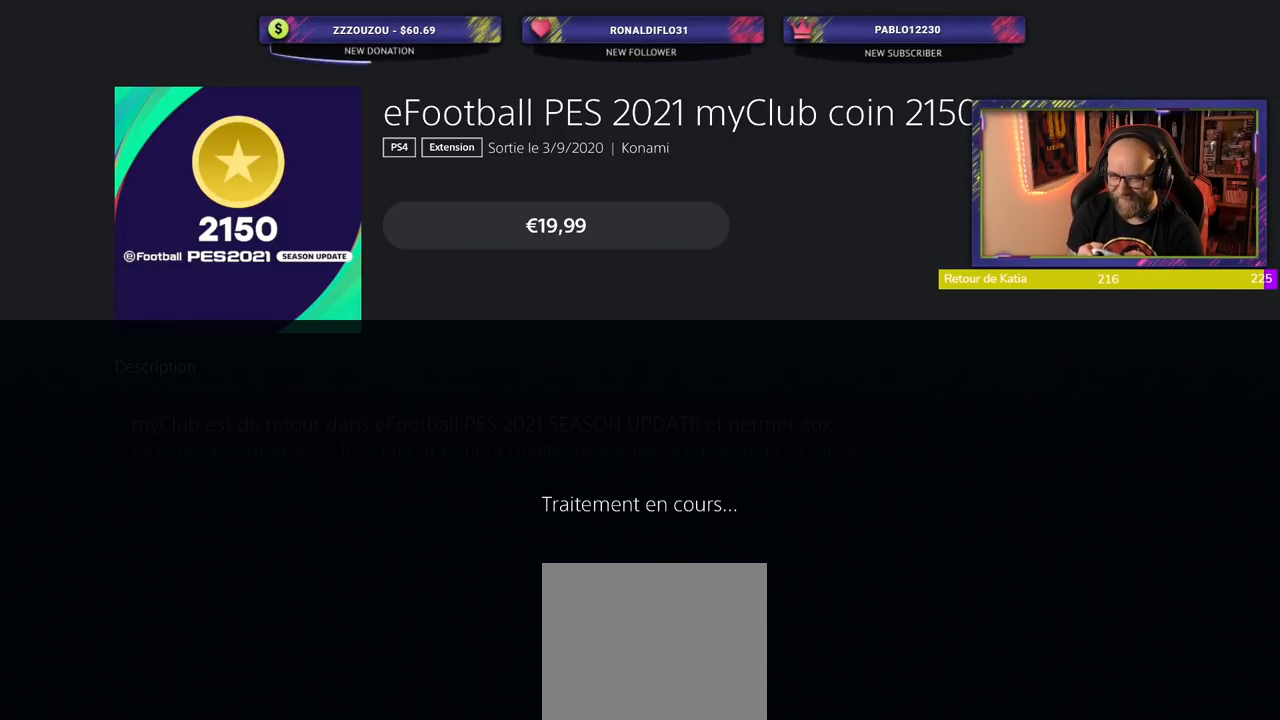
{"dt_ms": 500, "buttons": [], "left_stick": "center", "right_stick": "center", "events": []}
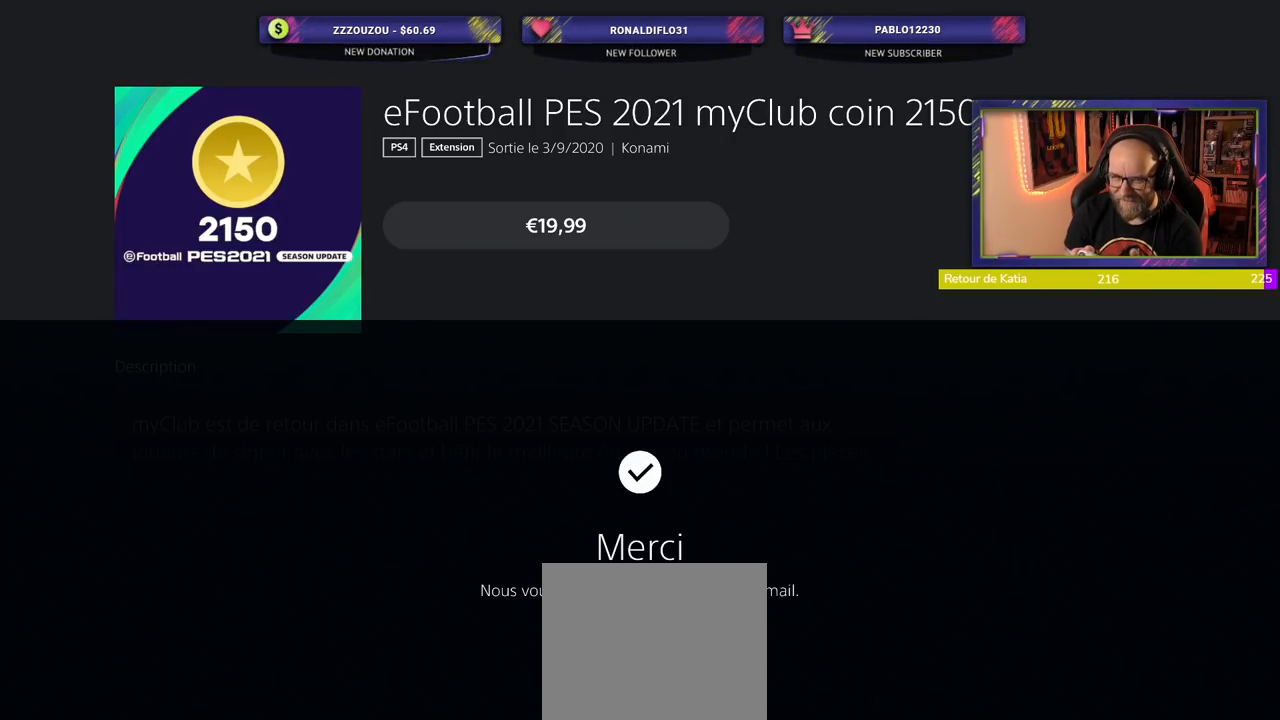
{"dt_ms": 500, "buttons": ["TOUCHPAD"], "left_stick": "center", "right_stick": "center", "events": [[360, "TOUCHPAD", "down"]]}
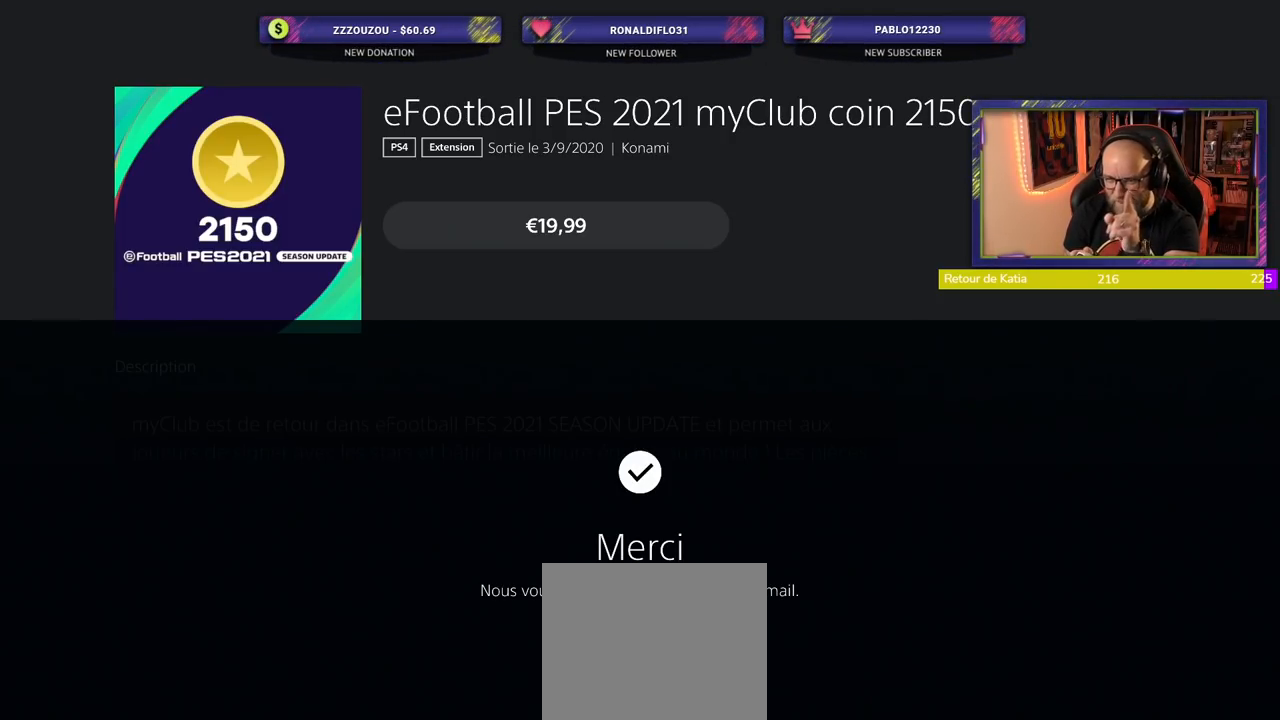
{"dt_ms": 1000, "buttons": ["CIRCLE"], "left_stick": "center", "right_stick": "center"}
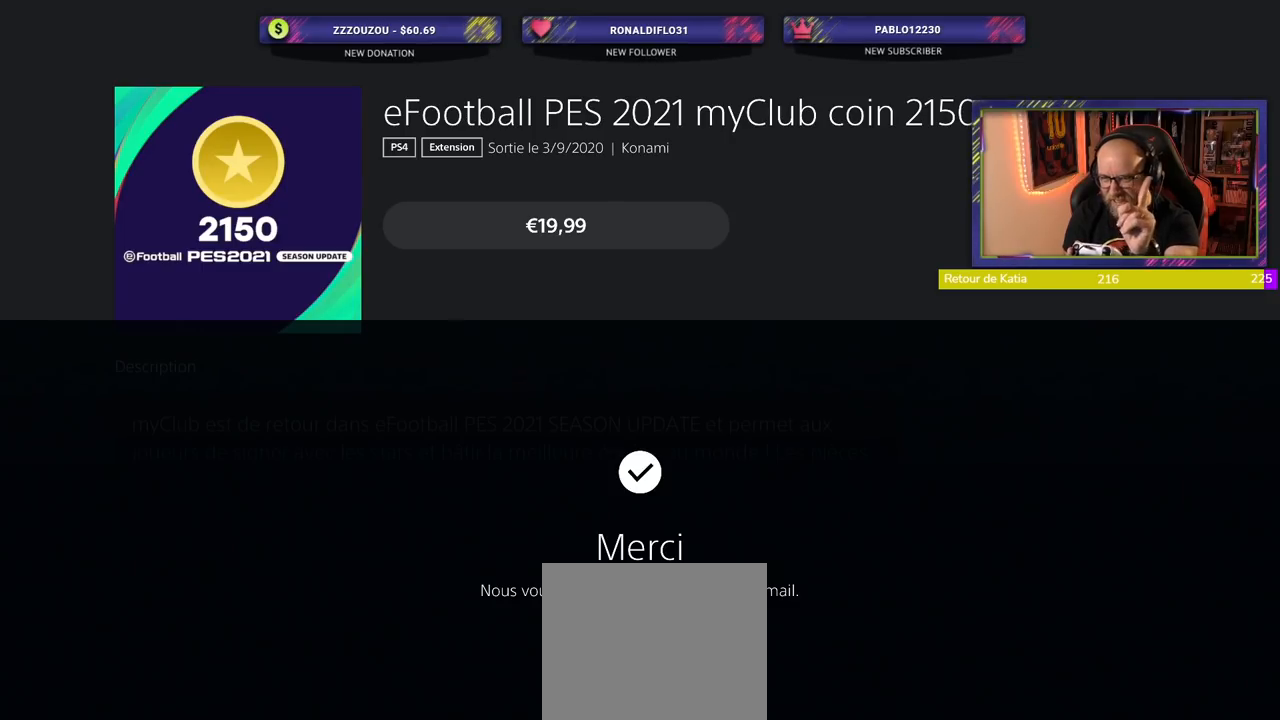
{"dt_ms": 500, "buttons": [], "left_stick": "center", "right_stick": "center", "events": [[80, "CIRCLE", "up"]]}
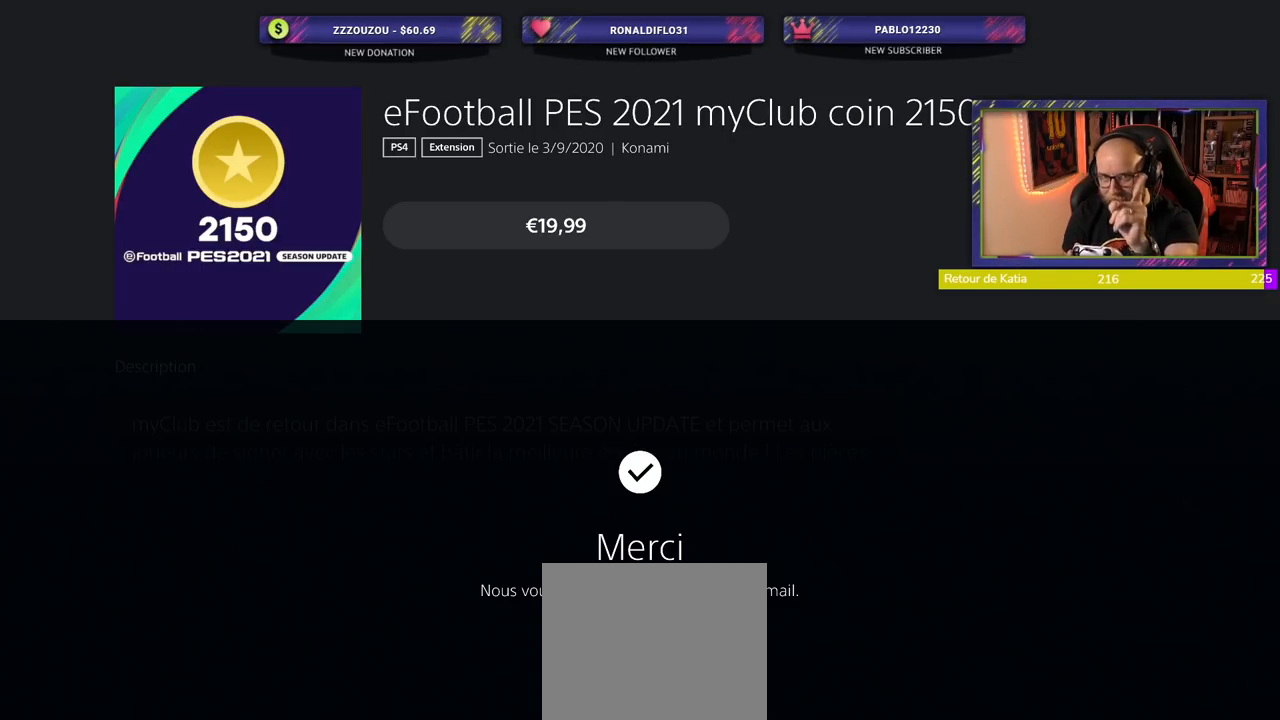
{"dt_ms": 500, "buttons": [], "left_stick": "center", "right_stick": "center", "events": []}
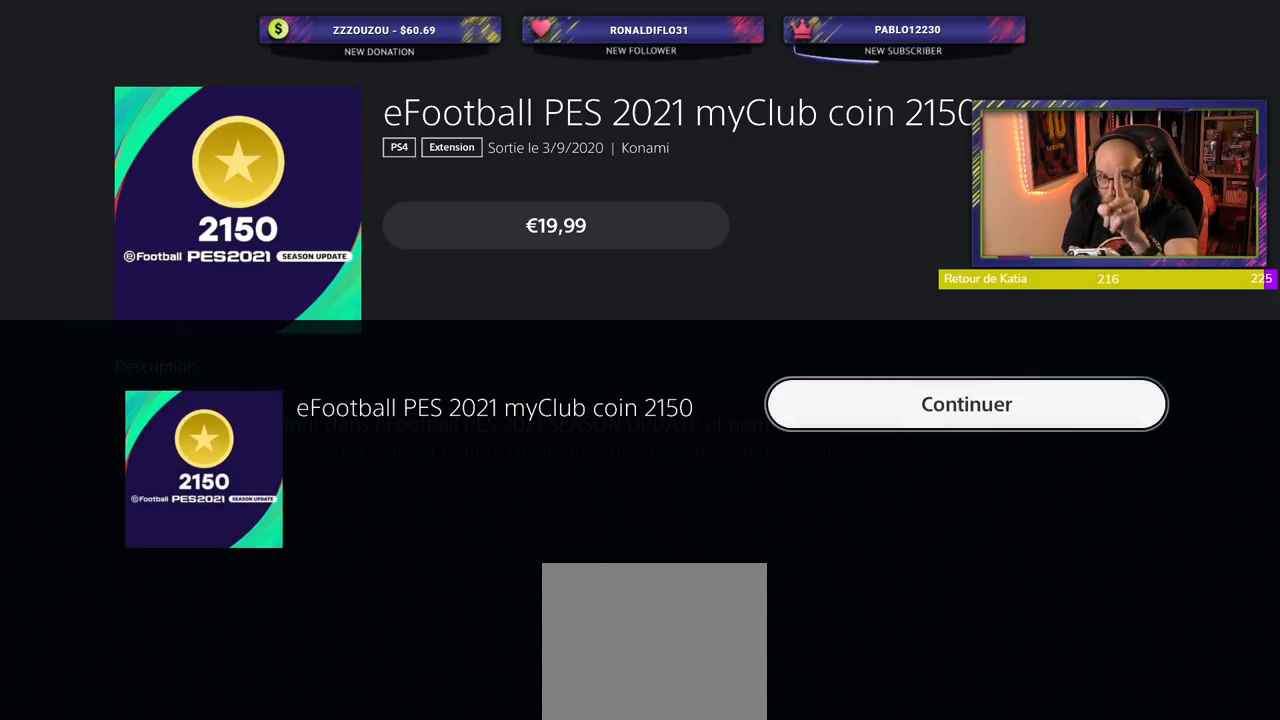
{"dt_ms": 500, "buttons": ["CIRCLE"], "left_stick": "center", "right_stick": "center", "events": [[160, "CIRCLE", "down"], [300, "CIRCLE", "up"], [440, "CIRCLE", "down"]]}
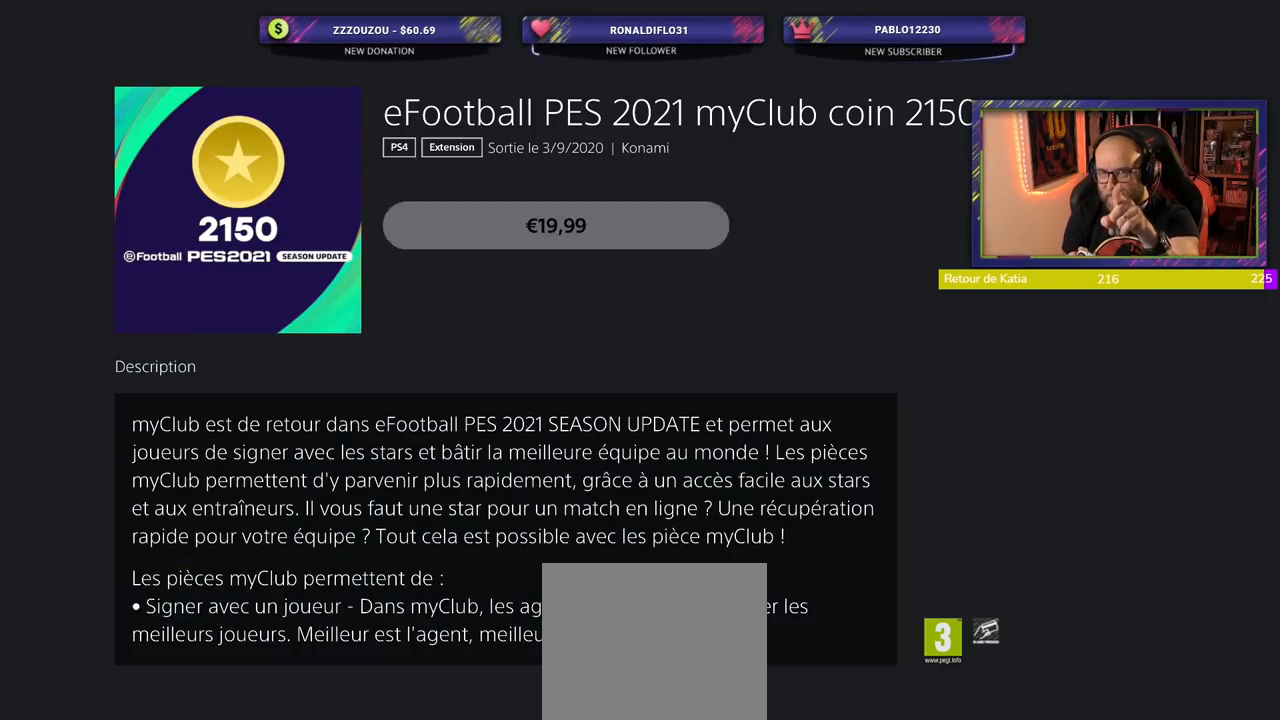
{"dt_ms": 500, "buttons": [], "left_stick": "center", "right_stick": "center", "events": [[120, "CIRCLE", "up"], [260, "CIRCLE", "down"], [380, "CIRCLE", "up"]]}
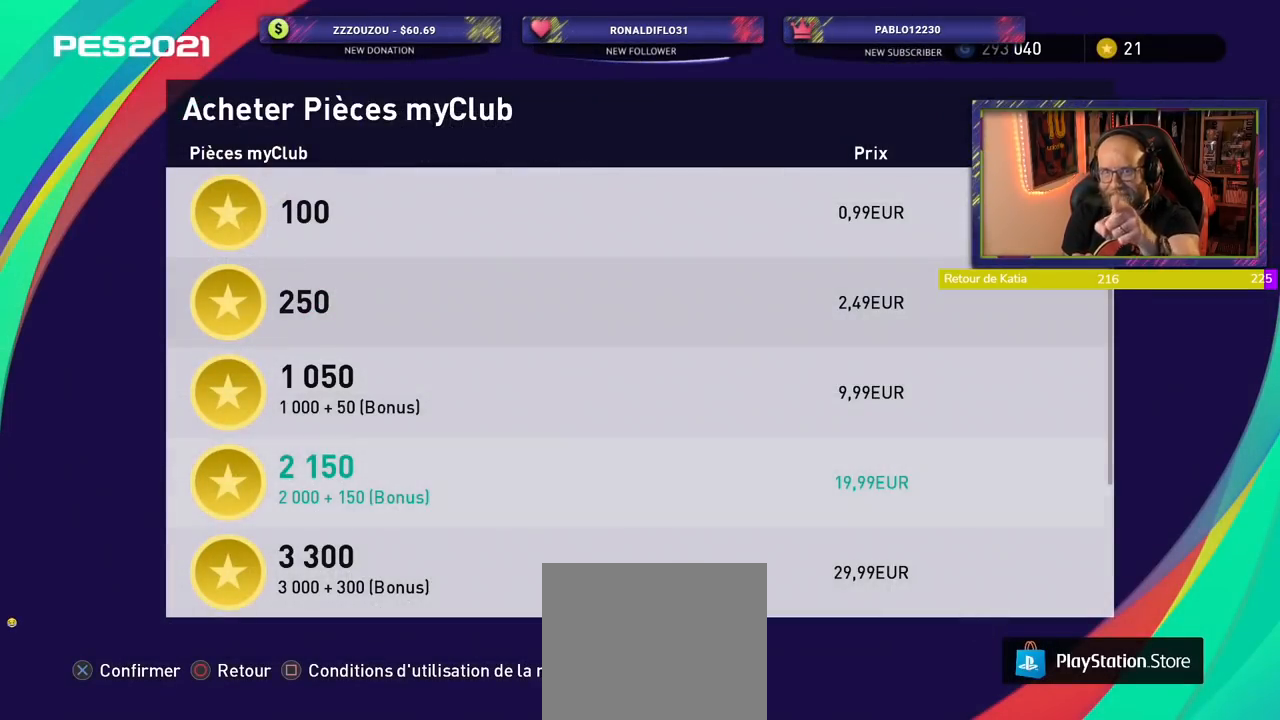
{"dt_ms": 500, "buttons": ["L1"], "left_stick": "center", "right_stick": "center", "events": [[180, "TOUCHPAD", "down"], [460, "L1", "down"], [500, "TOUCHPAD", "up"]]}
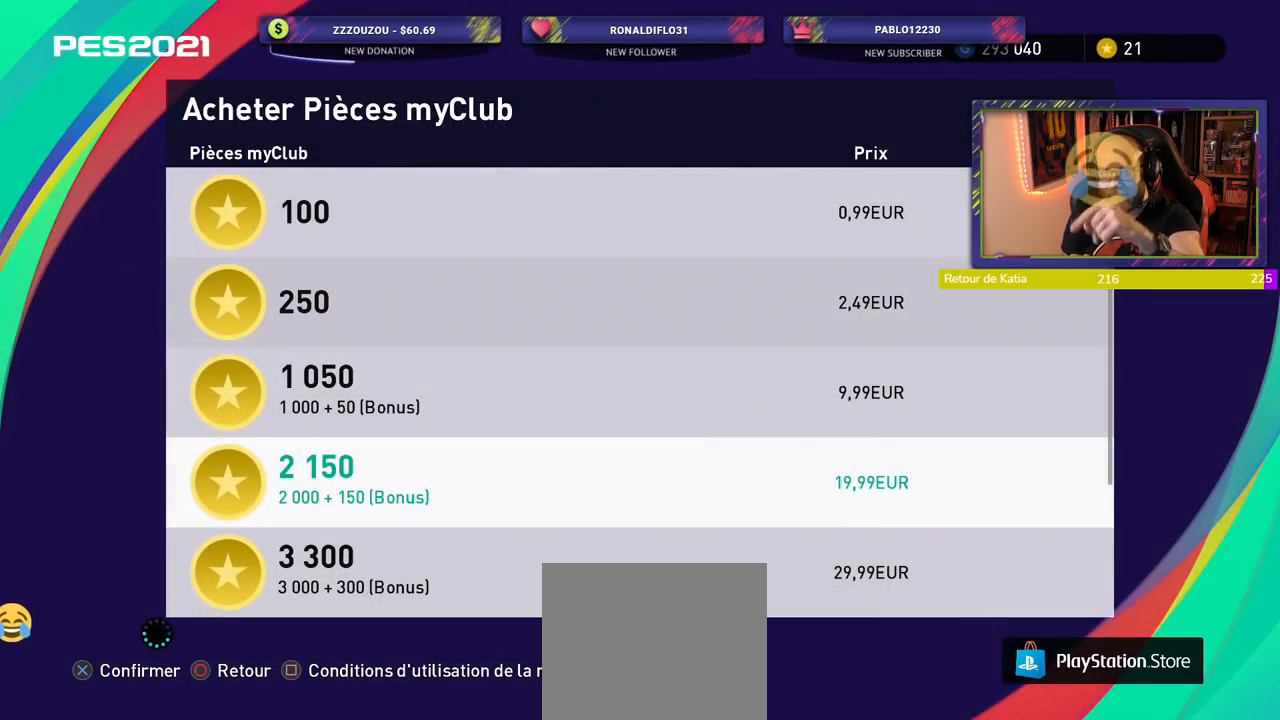
{"dt_ms": 500, "buttons": [], "left_stick": "center", "right_stick": "center", "events": [[120, "L1", "up"]]}
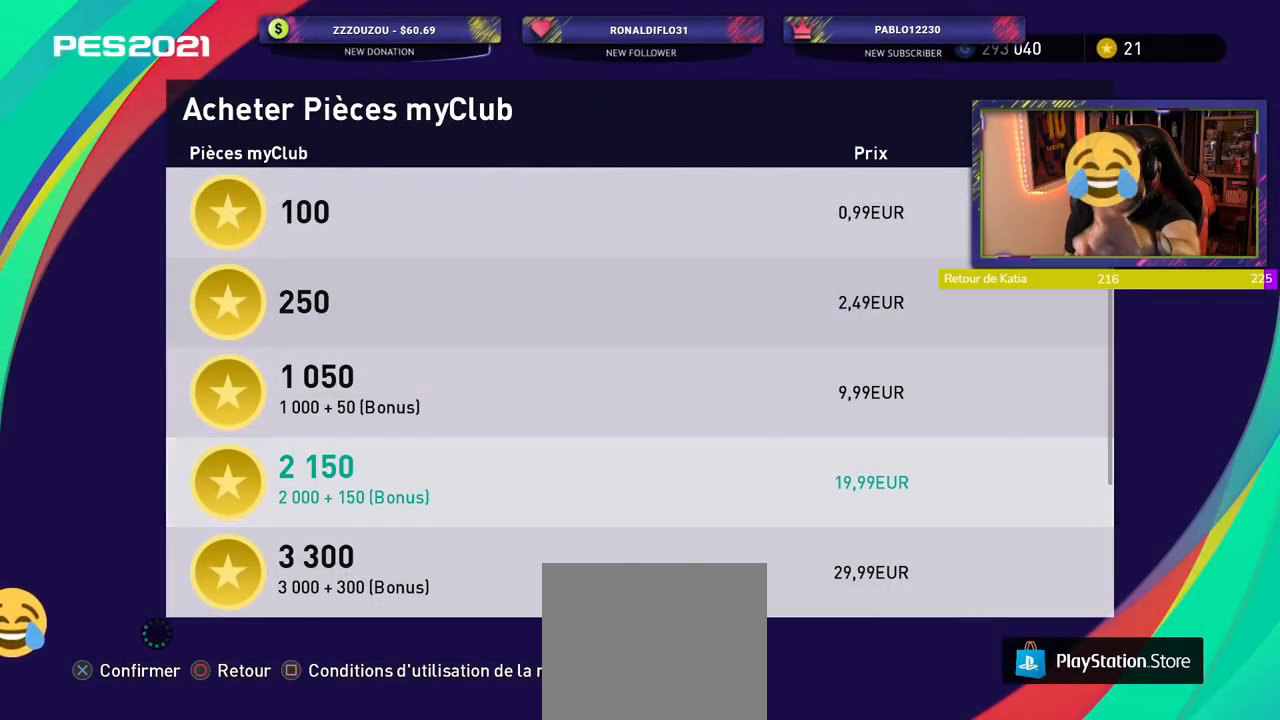
{"dt_ms": 500, "buttons": [], "left_stick": "center", "right_stick": "center", "events": []}
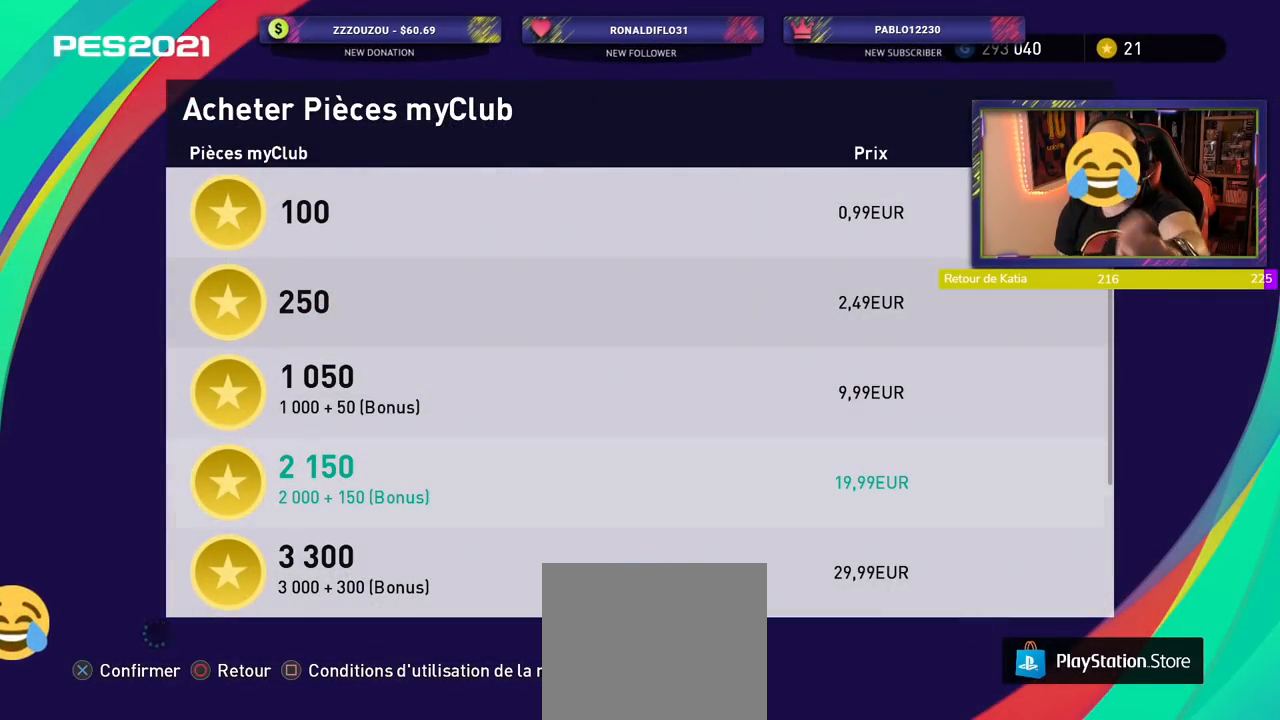
{"dt_ms": 500, "buttons": [], "left_stick": "center", "right_stick": "center", "events": []}
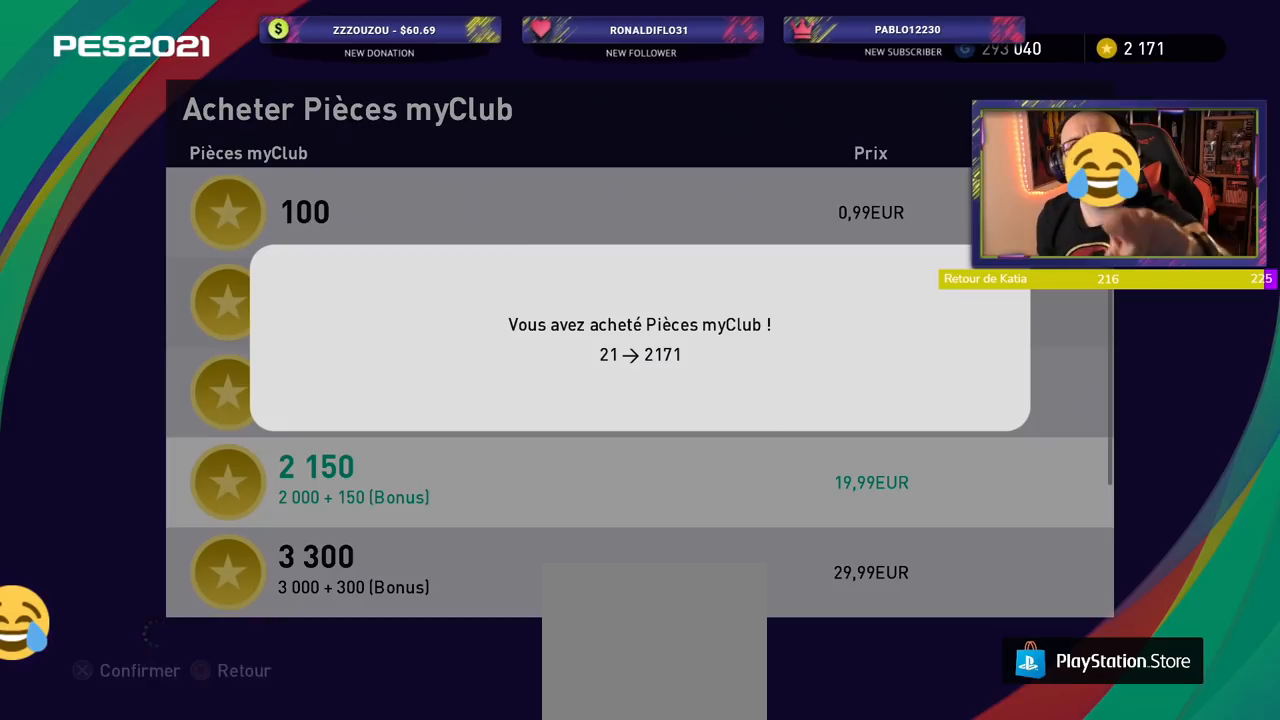
{"dt_ms": 500, "buttons": [], "left_stick": "center", "right_stick": "center", "events": []}
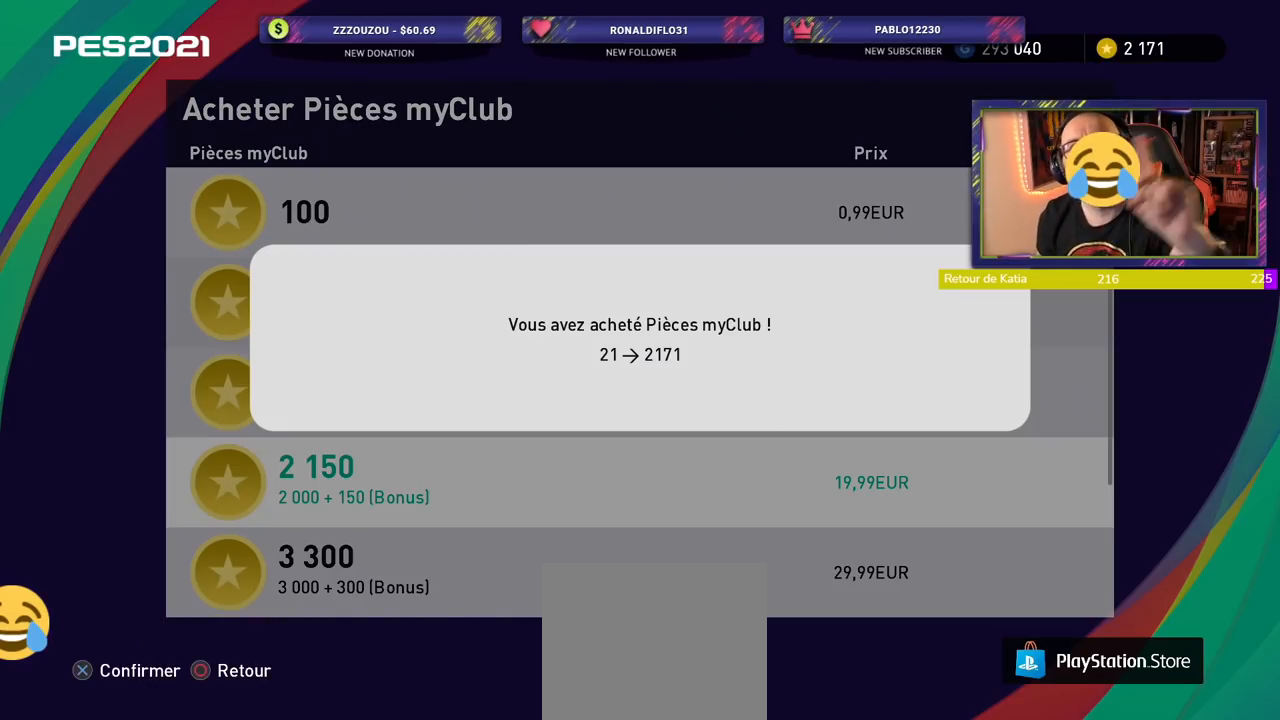
{"dt_ms": 500, "buttons": [], "left_stick": "center", "right_stick": "center", "events": []}
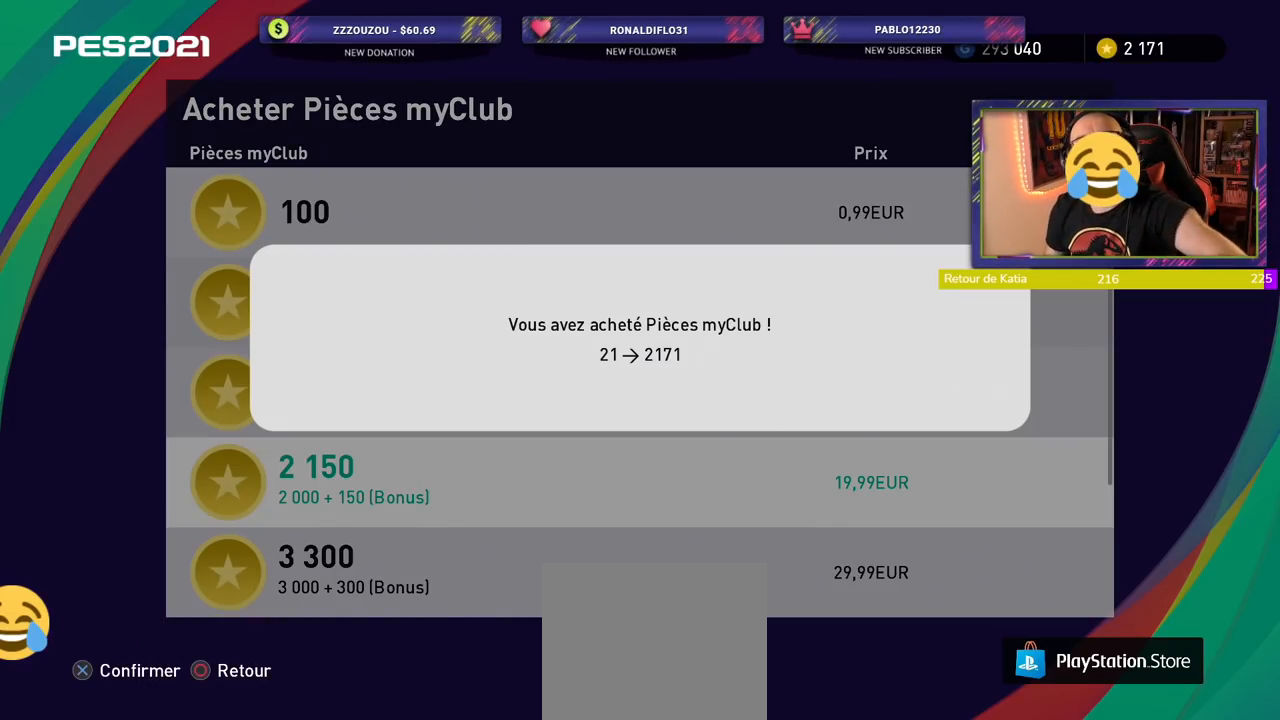
{"dt_ms": 500, "buttons": [], "left_stick": "center", "right_stick": "center", "events": []}
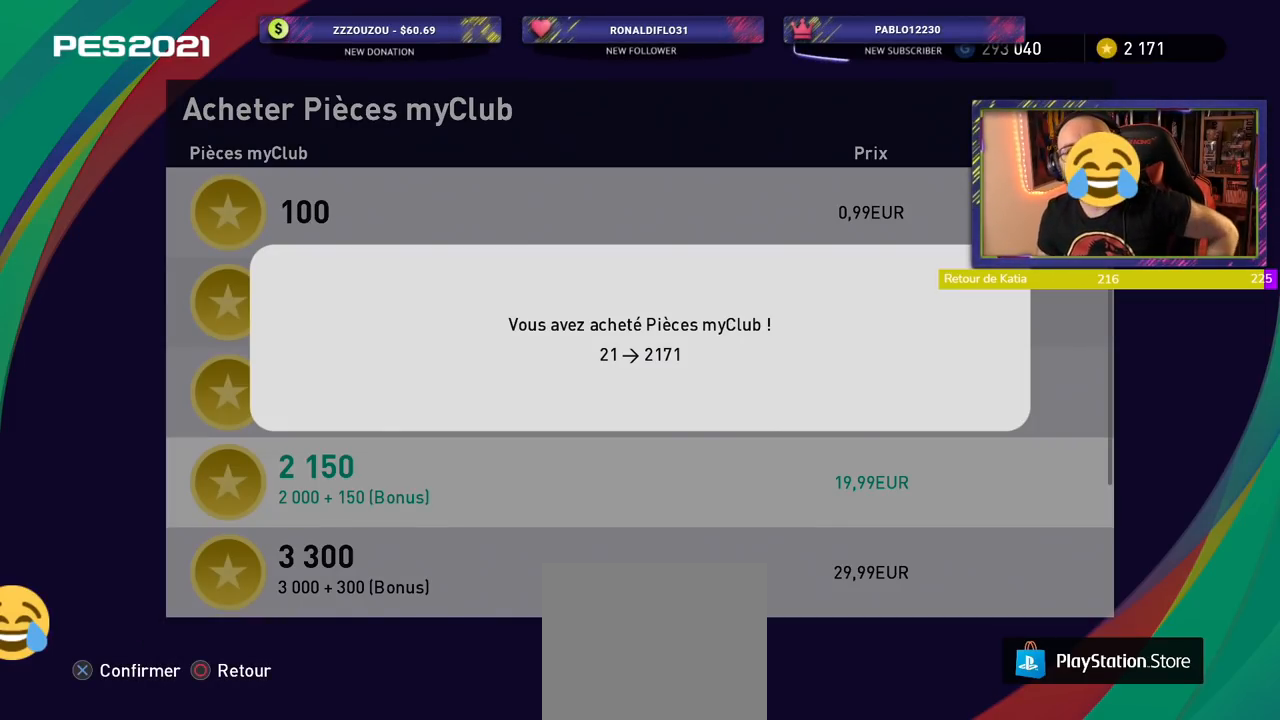
{"dt_ms": 500, "buttons": [], "left_stick": "center", "right_stick": "center", "events": [[160, "CIRCLE", "down"], [320, "CIRCLE", "up"]]}